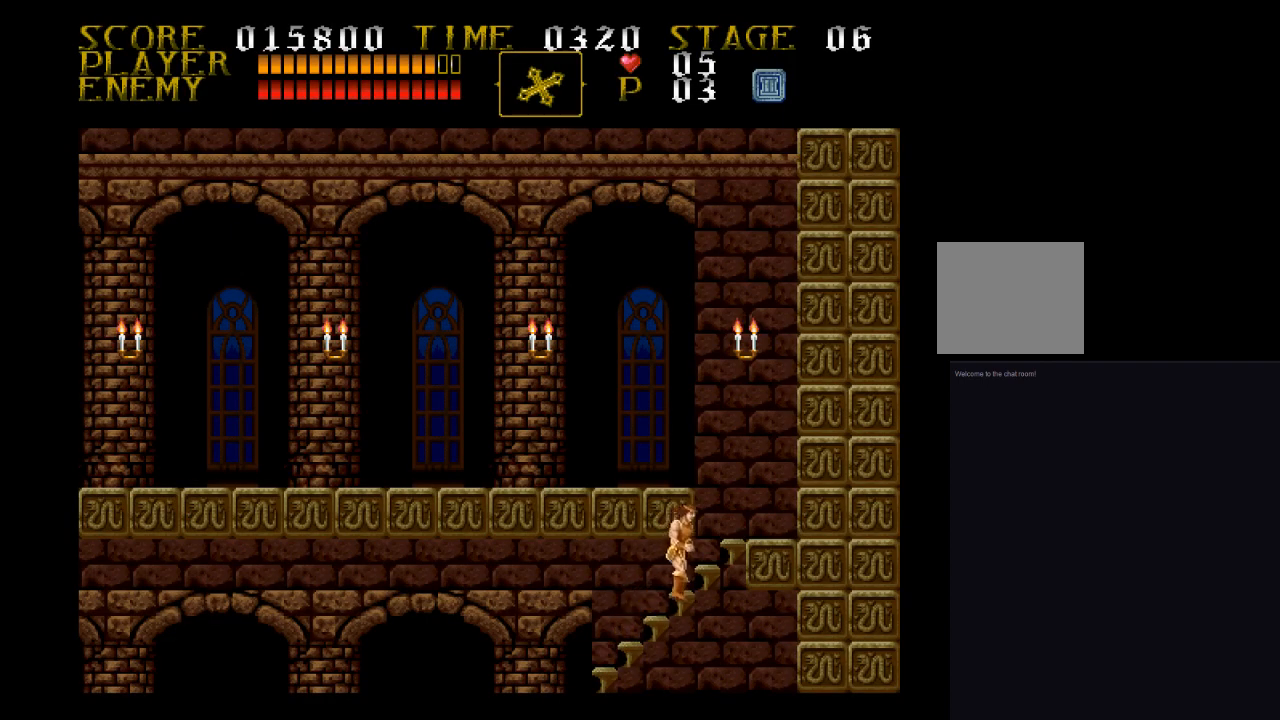
Gameplay with a controller (PlayStation layout); each line is a JSON object with the inputs held at the frame after it. "events" lists button and stick changes between this image and that frame as [ms after this image, input, new state], when the widget could be followed in between. Not read: left_stick right_stick.
{"buttons": ["DPAD_RIGHT"], "events": []}
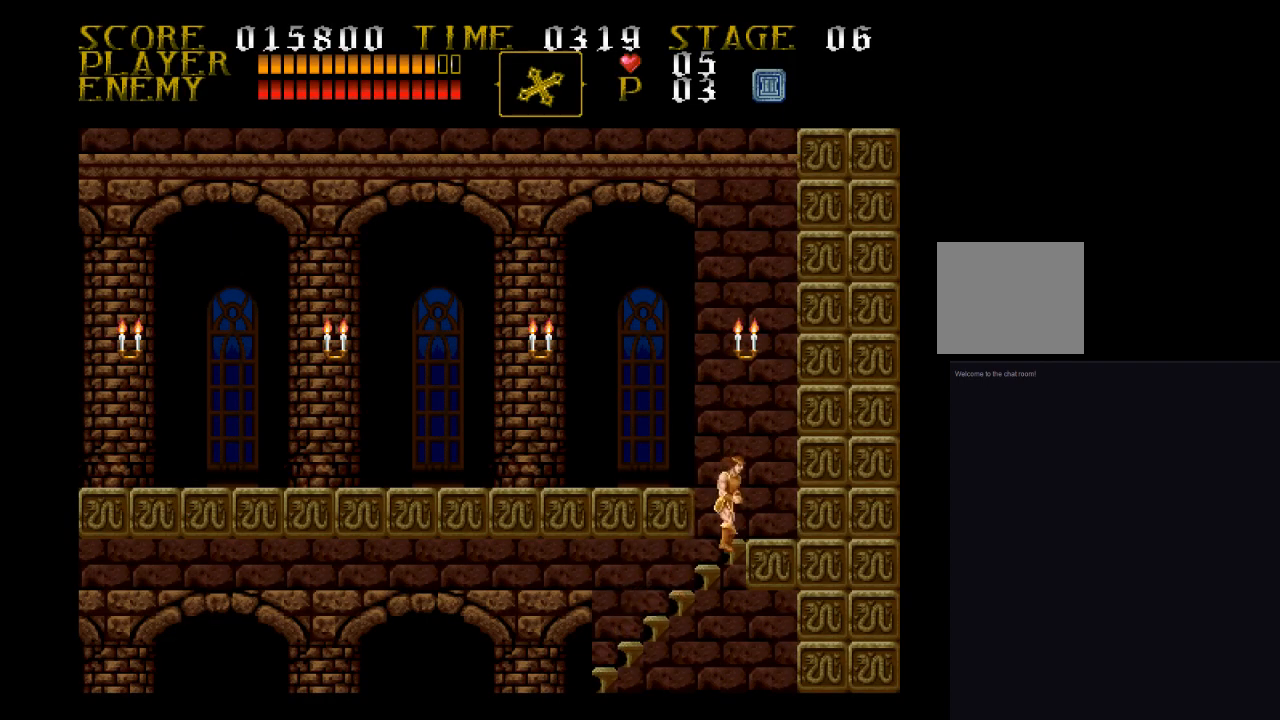
{"buttons": [], "events": [[167, "DPAD_LEFT", "down"], [167, "DPAD_RIGHT", "up"], [167, "DPAD_UP", "down"], [267, "DPAD_UP", "up"], [433, "DPAD_LEFT", "up"]]}
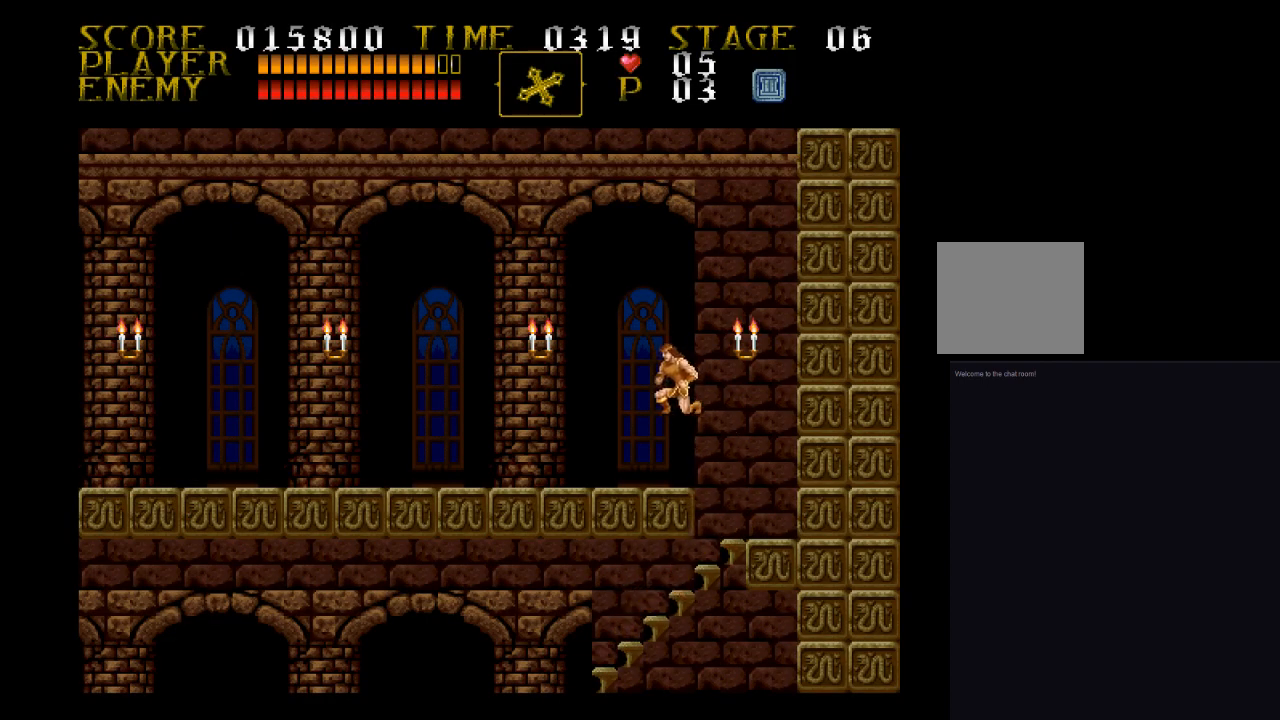
{"buttons": ["DPAD_LEFT"], "events": [[333, "DPAD_LEFT", "down"]]}
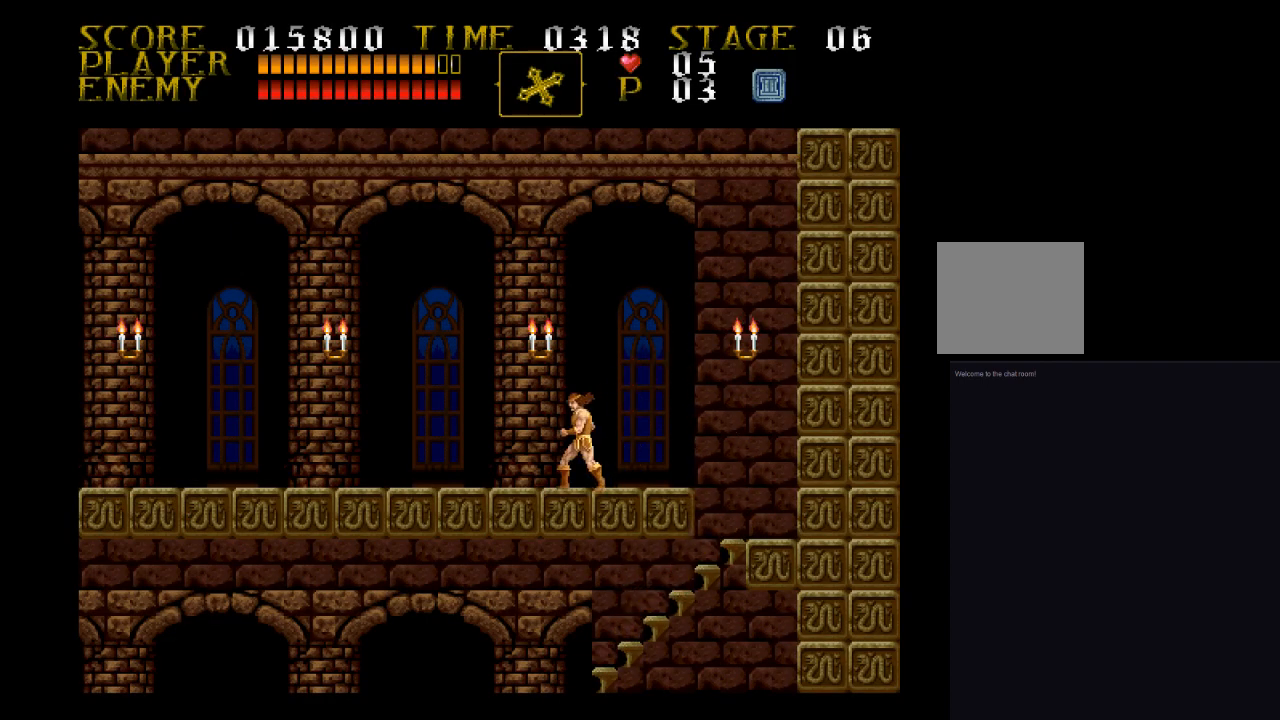
{"buttons": ["DPAD_LEFT"], "events": []}
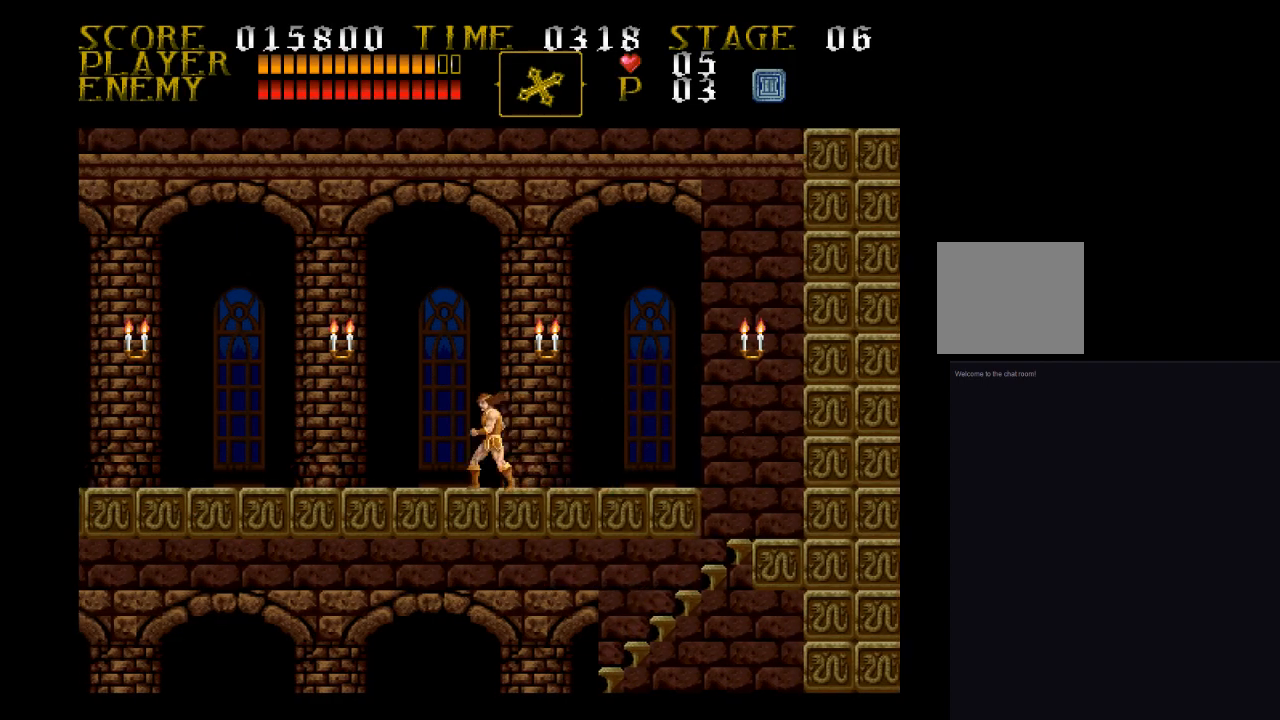
{"buttons": ["DPAD_LEFT"], "events": []}
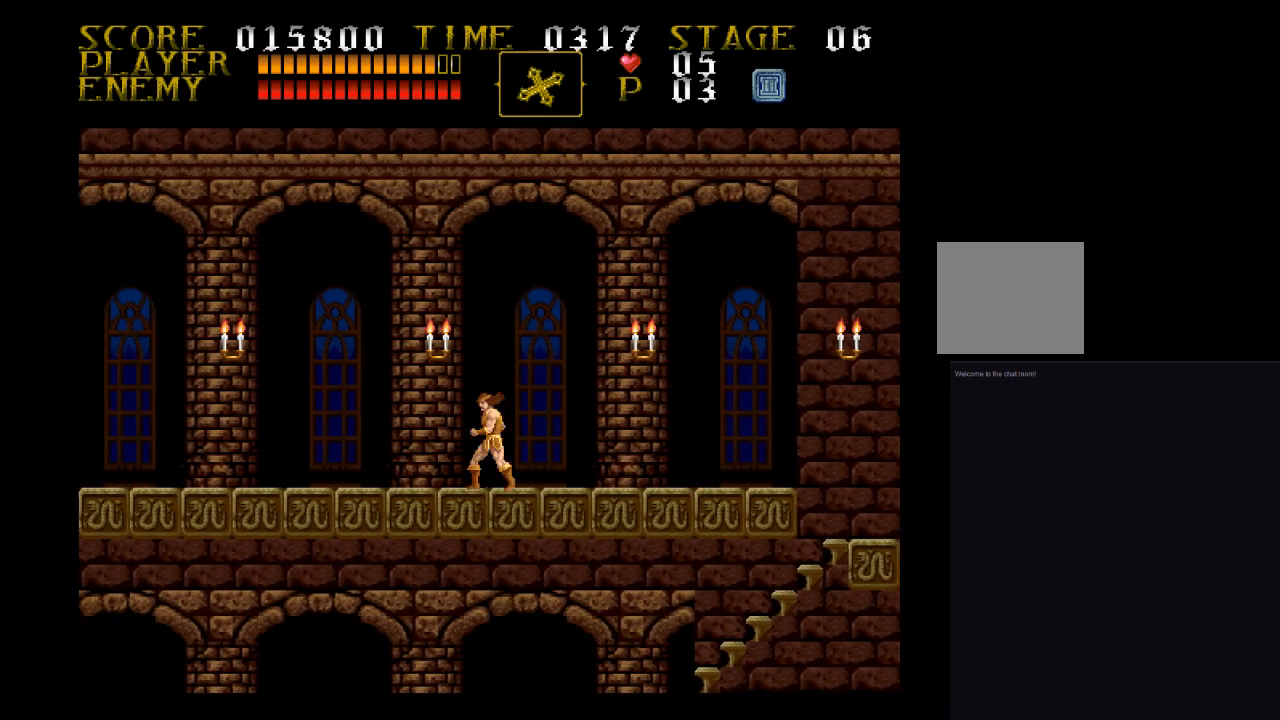
{"buttons": ["CROSS", "DPAD_UP", "DPAD_LEFT"], "events": [[333, "DPAD_UP", "down"], [400, "CROSS", "down"]]}
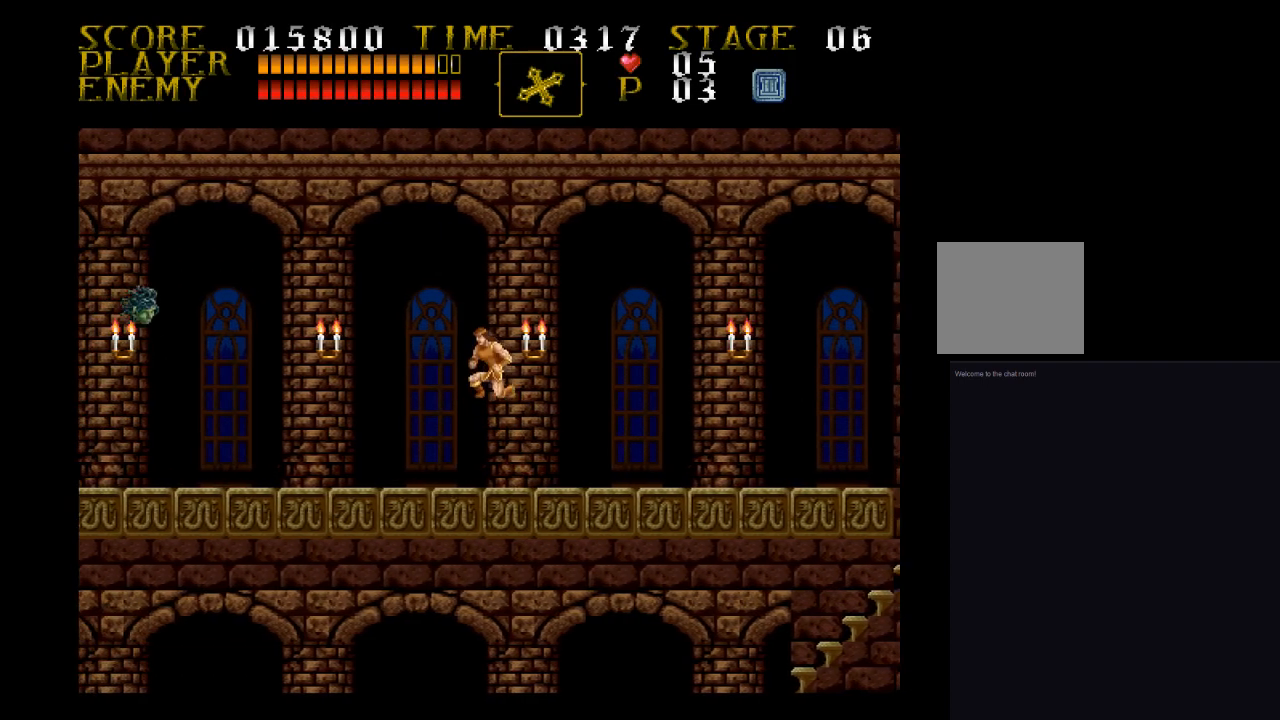
{"buttons": ["DPAD_LEFT"], "events": [[167, "SQUARE", "down"], [233, "CROSS", "up"], [333, "DPAD_LEFT", "up"], [400, "DPAD_UP", "up"], [400, "SQUARE", "up"], [500, "DPAD_LEFT", "down"]]}
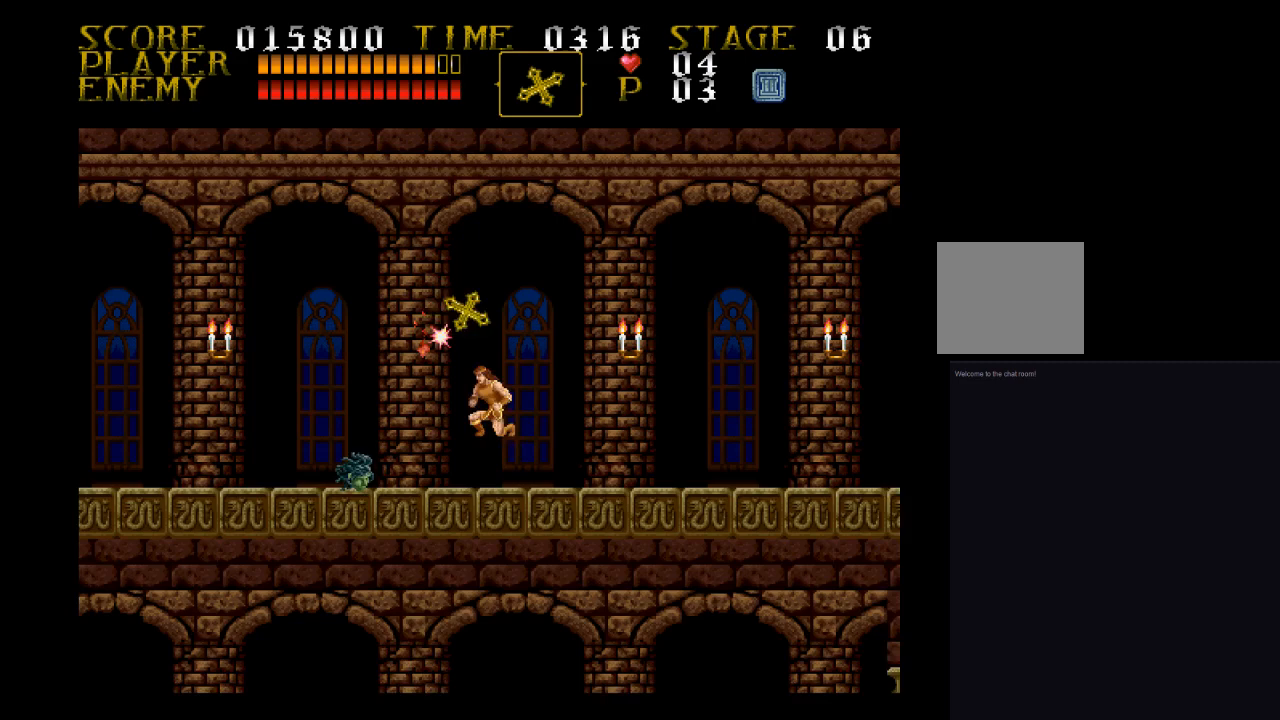
{"buttons": ["DPAD_LEFT"], "events": [[167, "CROSS", "down"], [500, "CROSS", "up"]]}
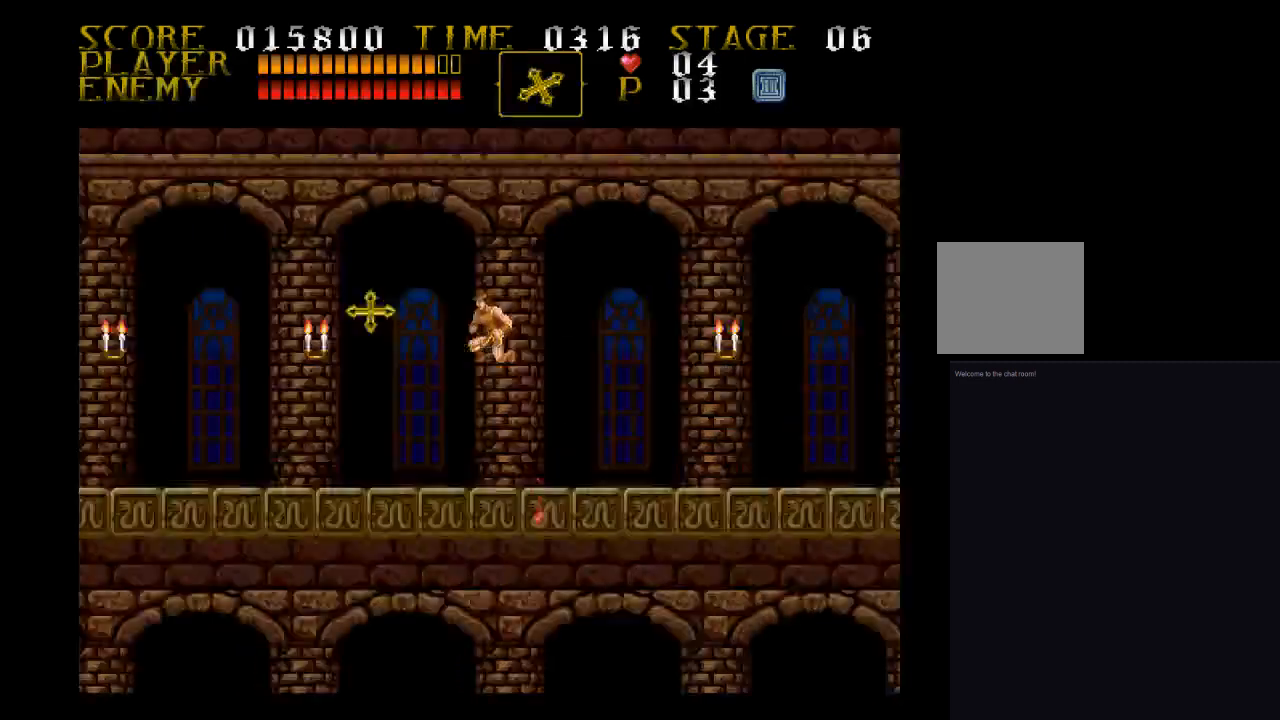
{"buttons": [], "events": [[500, "DPAD_LEFT", "up"]]}
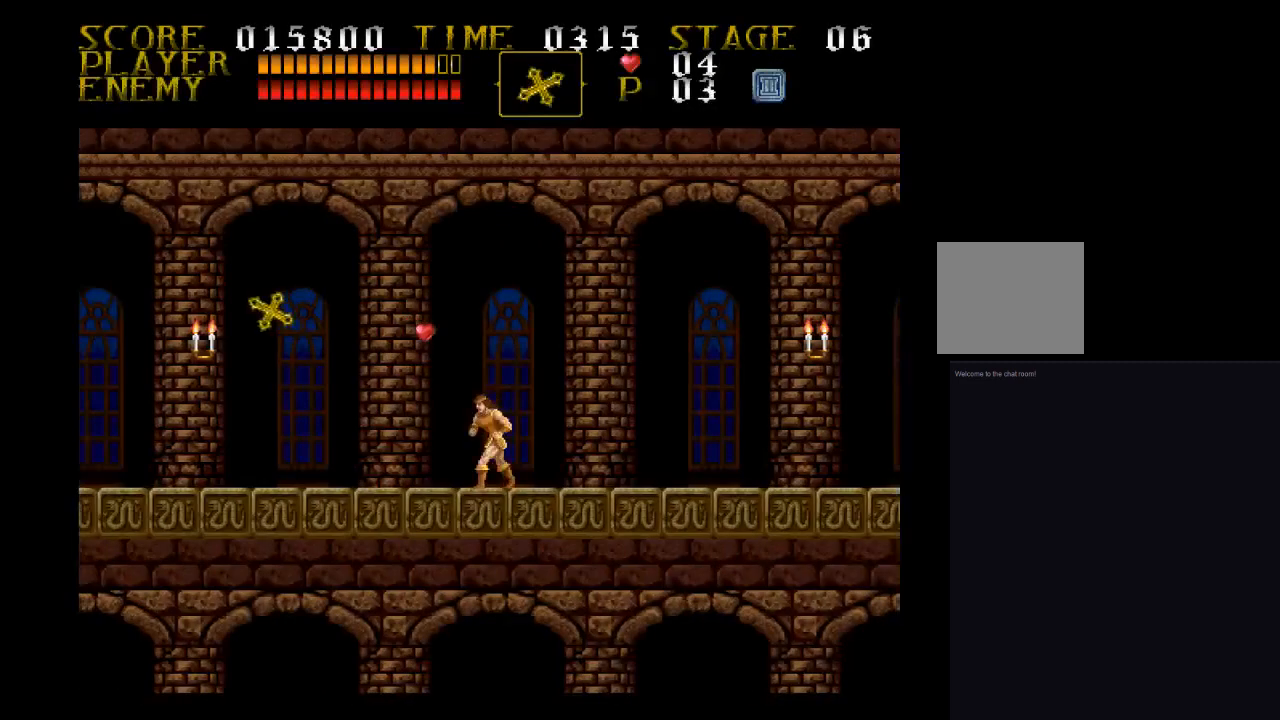
{"buttons": [], "events": []}
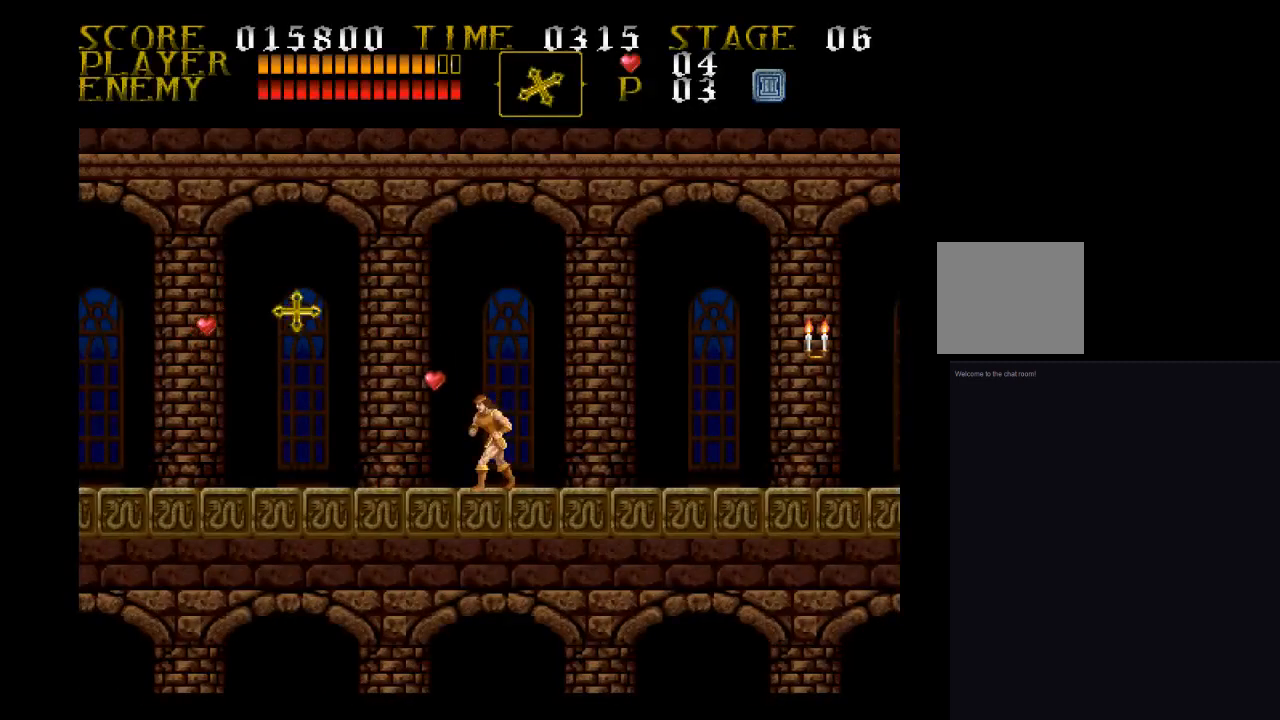
{"buttons": [], "events": []}
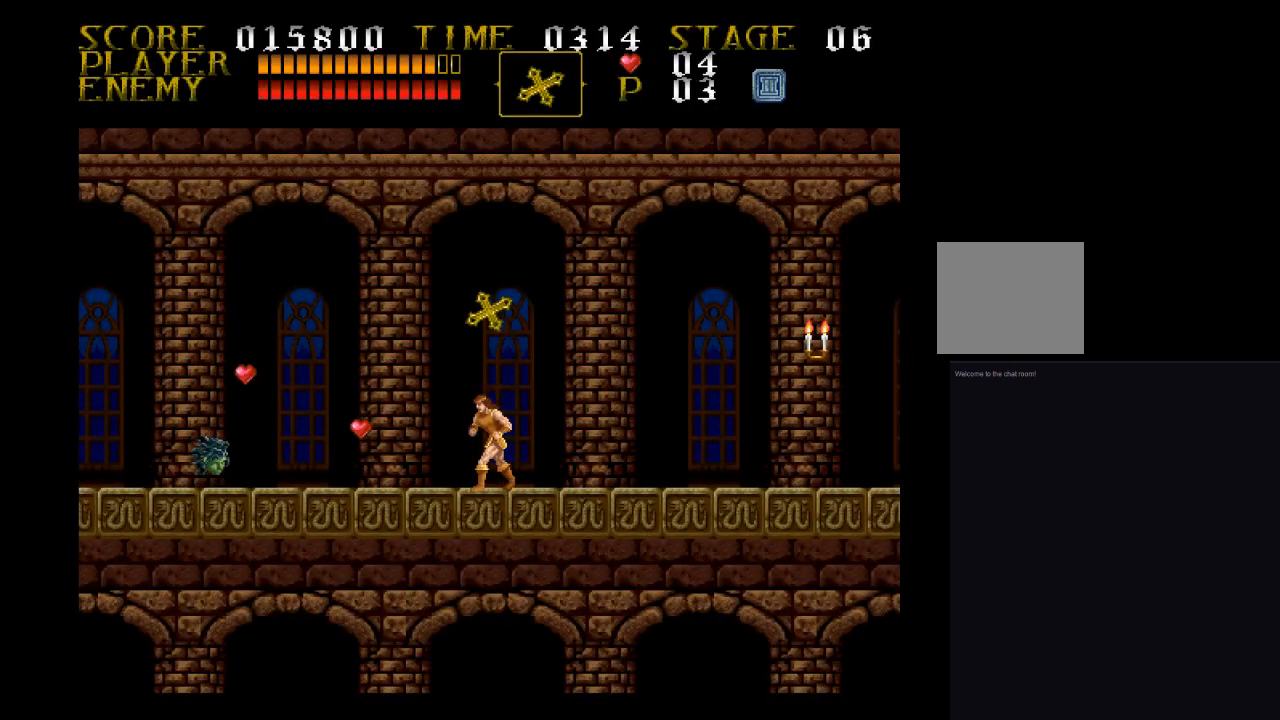
{"buttons": [], "events": []}
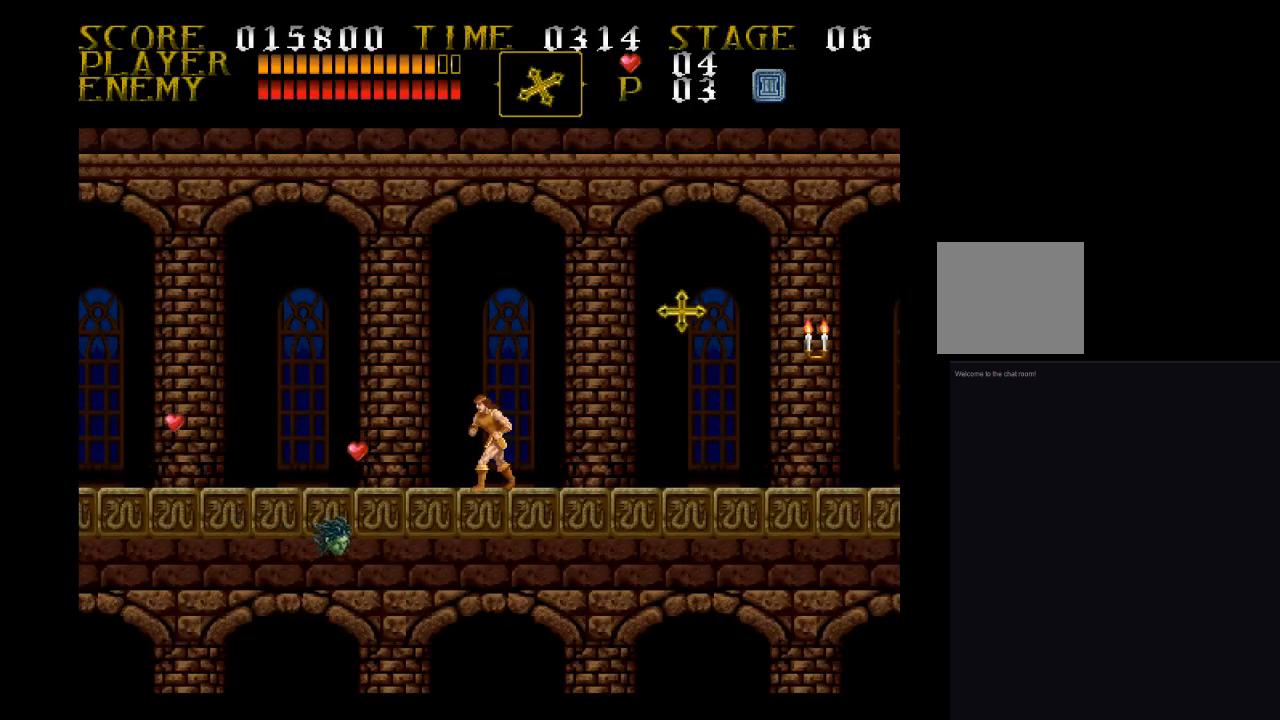
{"buttons": [], "events": [[67, "SQUARE", "down"], [300, "SQUARE", "up"]]}
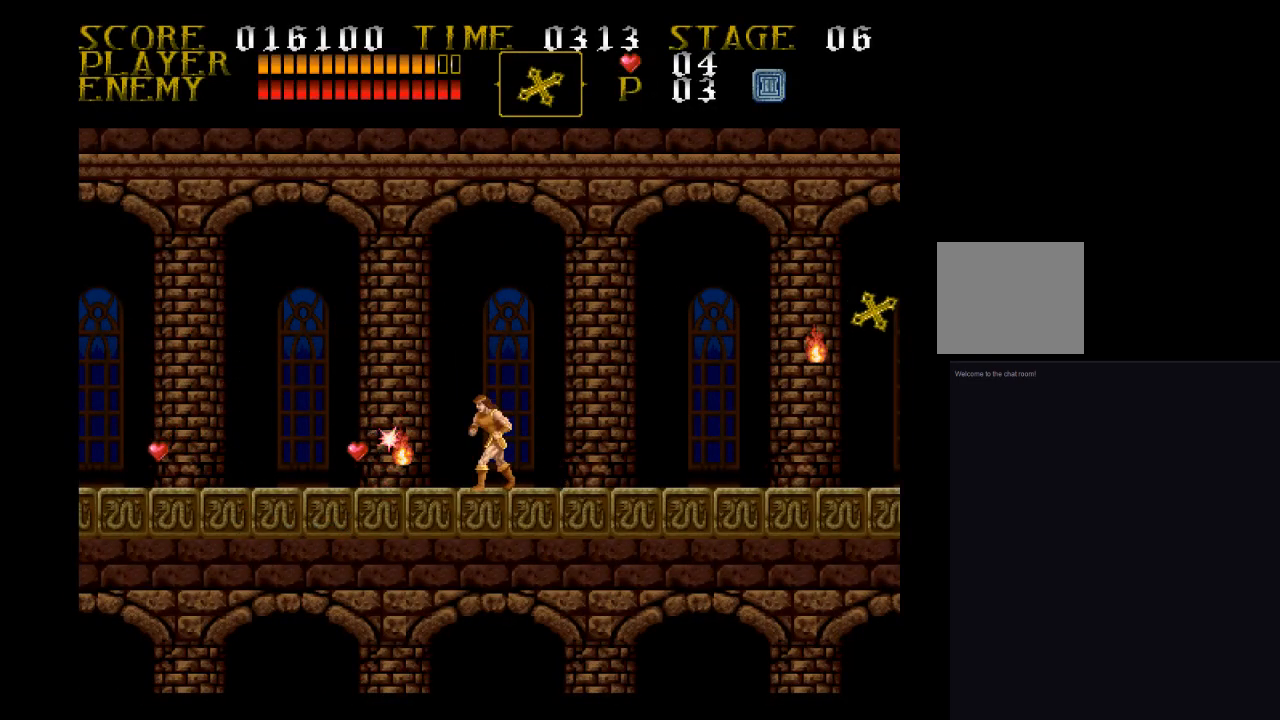
{"buttons": [], "events": []}
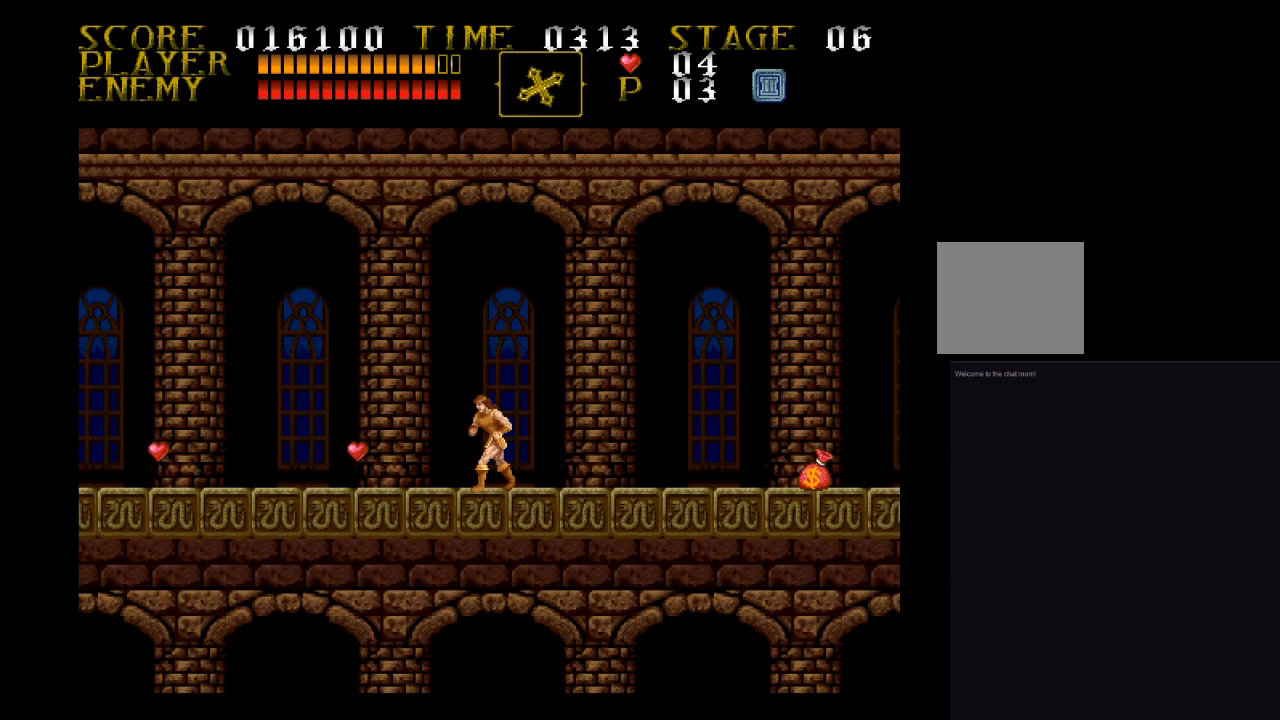
{"buttons": [], "events": []}
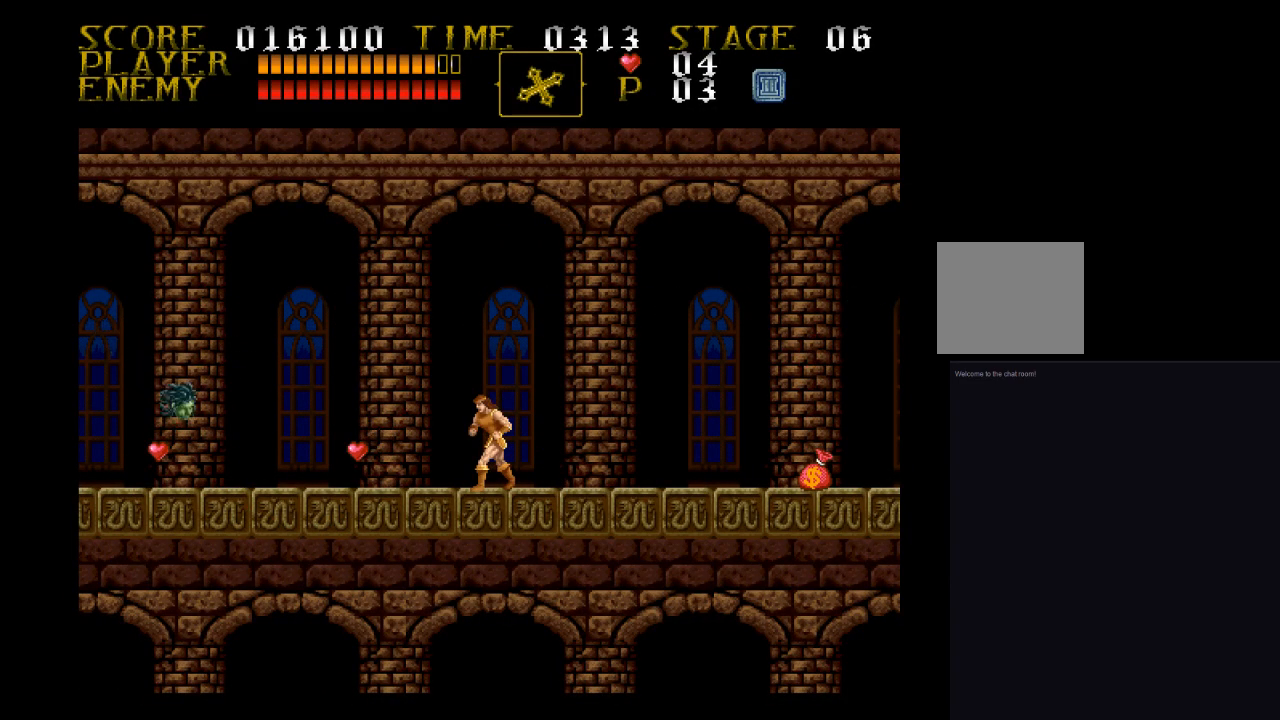
{"buttons": [], "events": []}
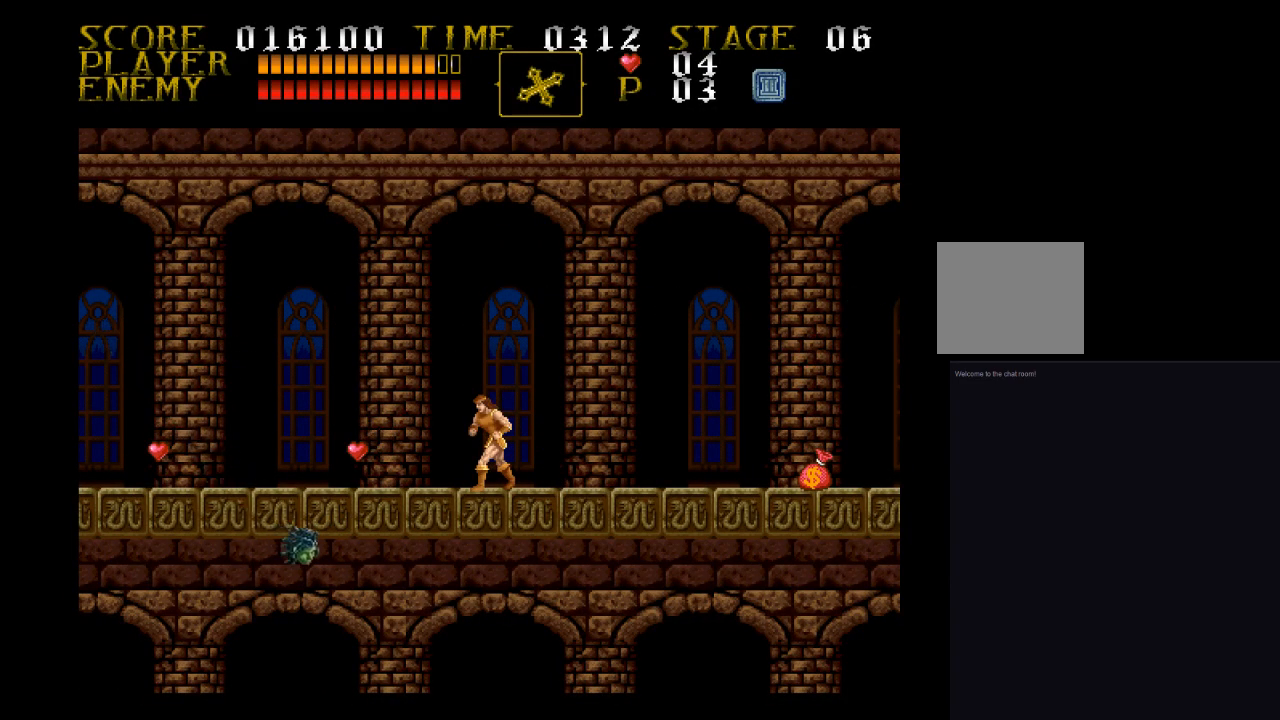
{"buttons": ["SQUARE"], "events": [[133, "SQUARE", "down"]]}
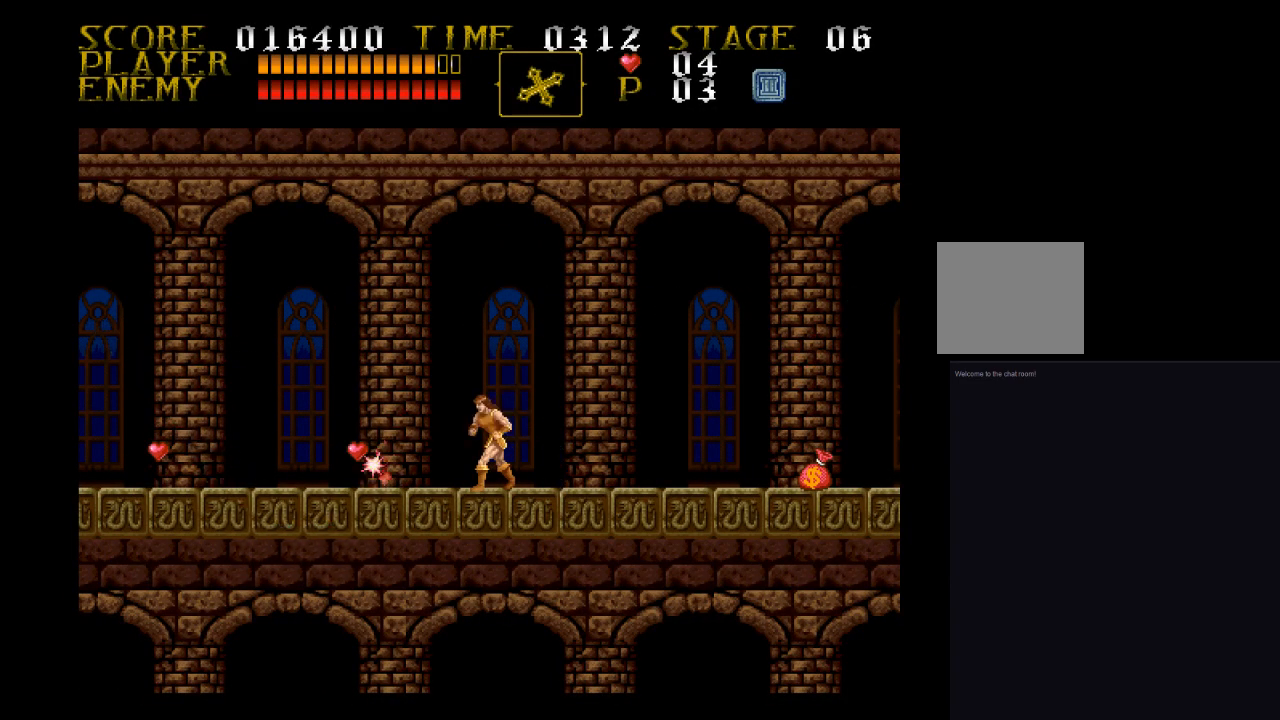
{"buttons": [], "events": [[67, "SQUARE", "up"]]}
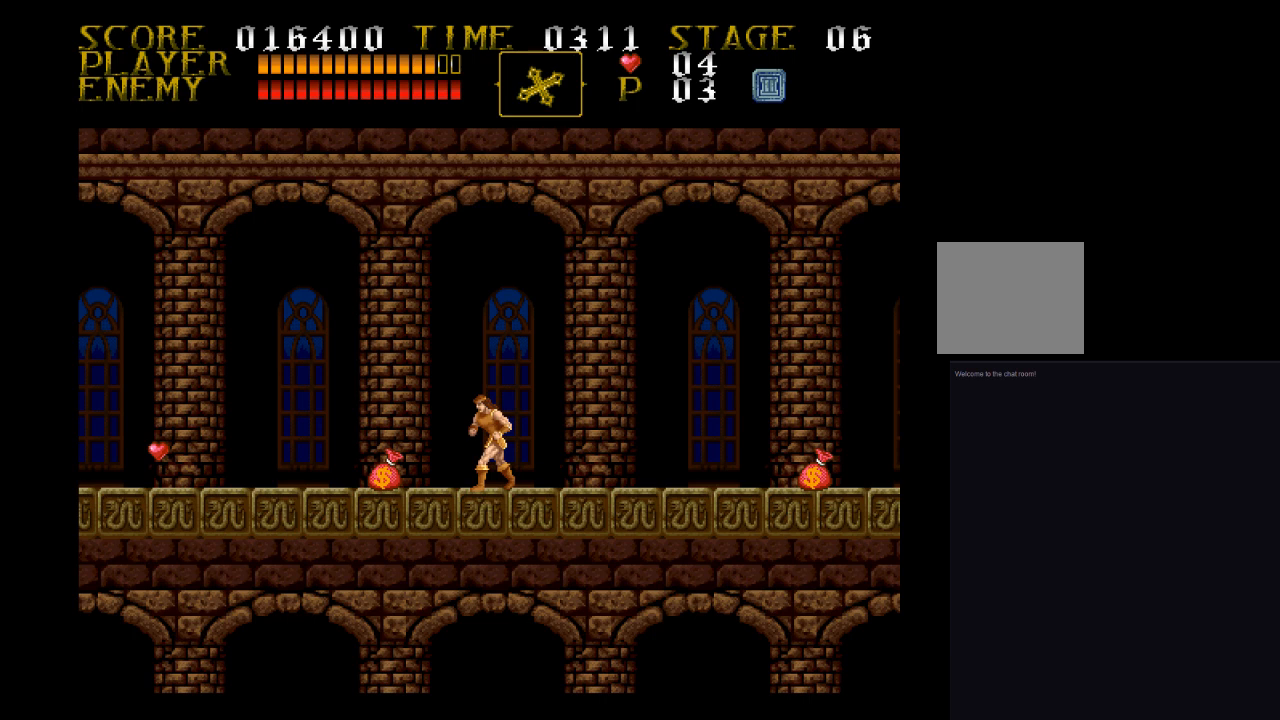
{"buttons": [], "events": []}
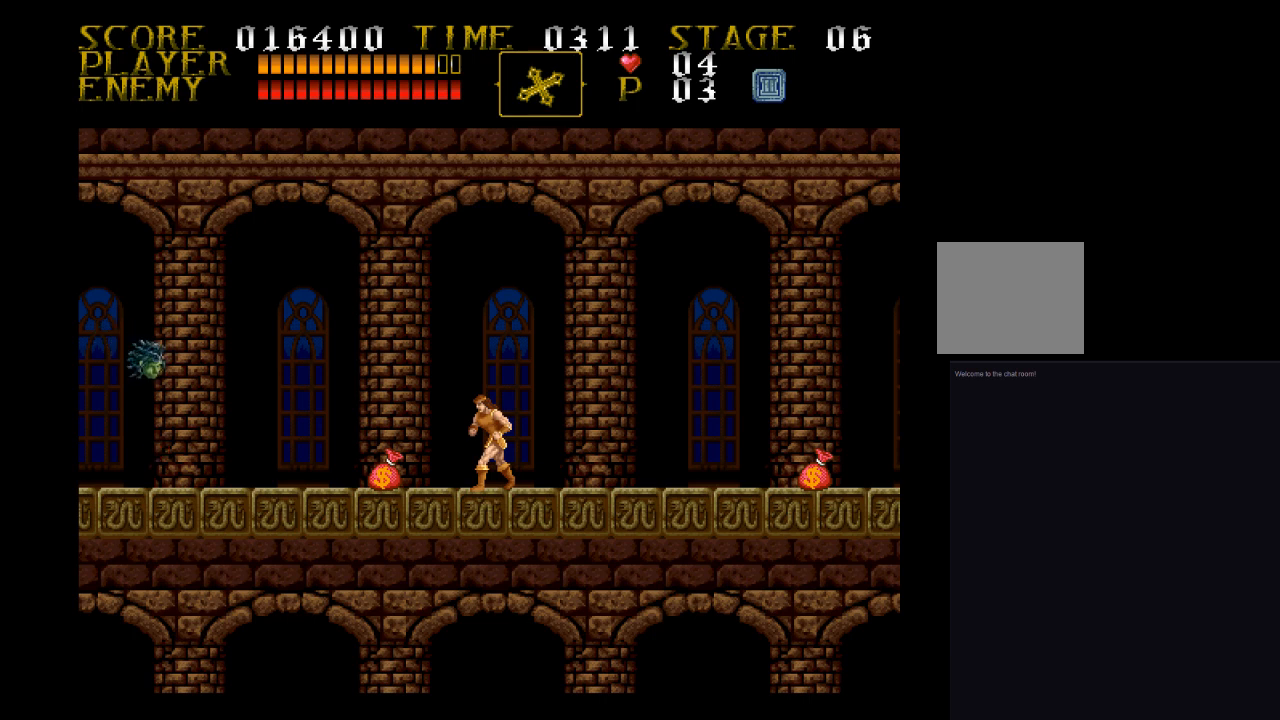
{"buttons": [], "events": []}
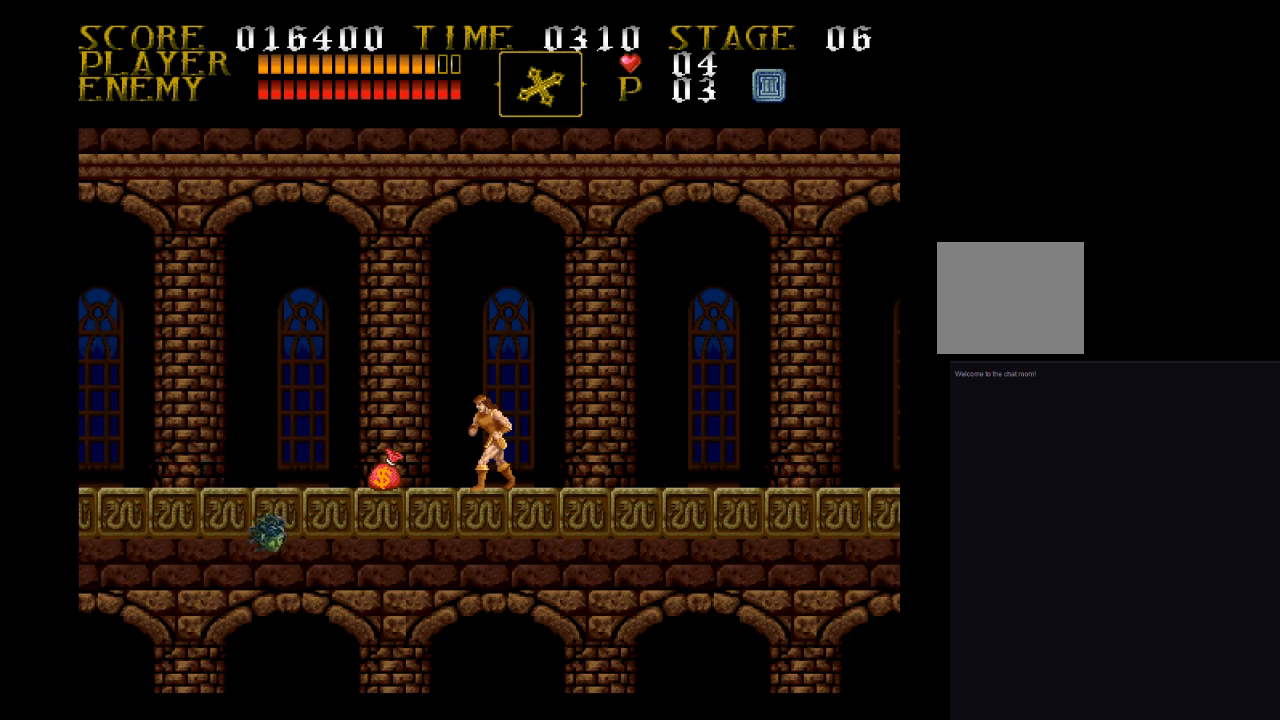
{"buttons": ["SQUARE"], "events": [[400, "SQUARE", "down"]]}
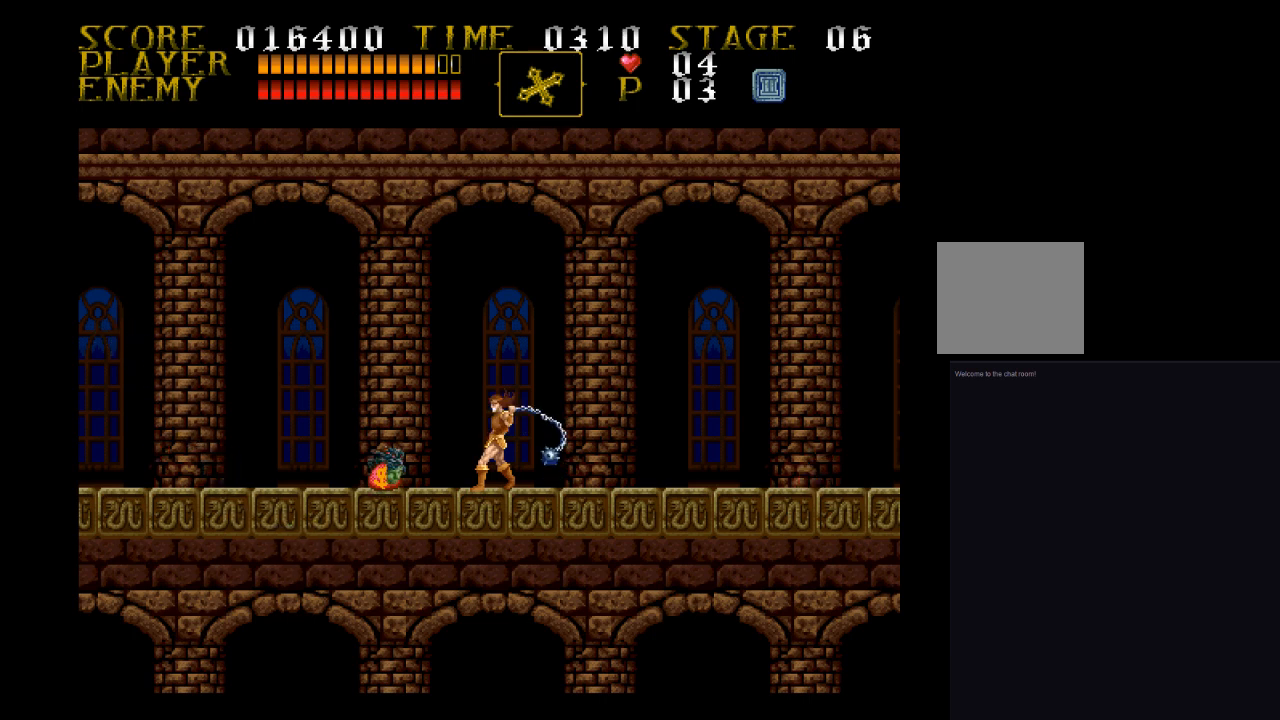
{"buttons": [], "events": [[133, "SQUARE", "up"]]}
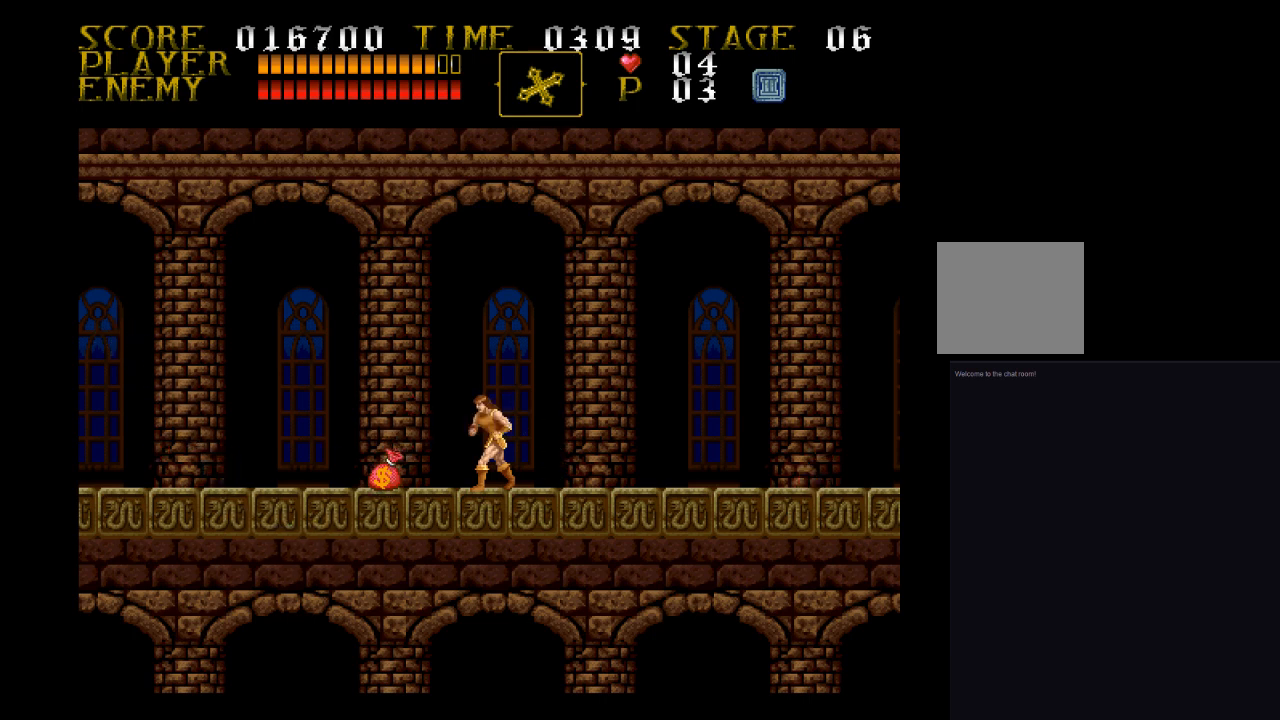
{"buttons": [], "events": [[300, "DPAD_RIGHT", "down"], [367, "DPAD_RIGHT", "up"]]}
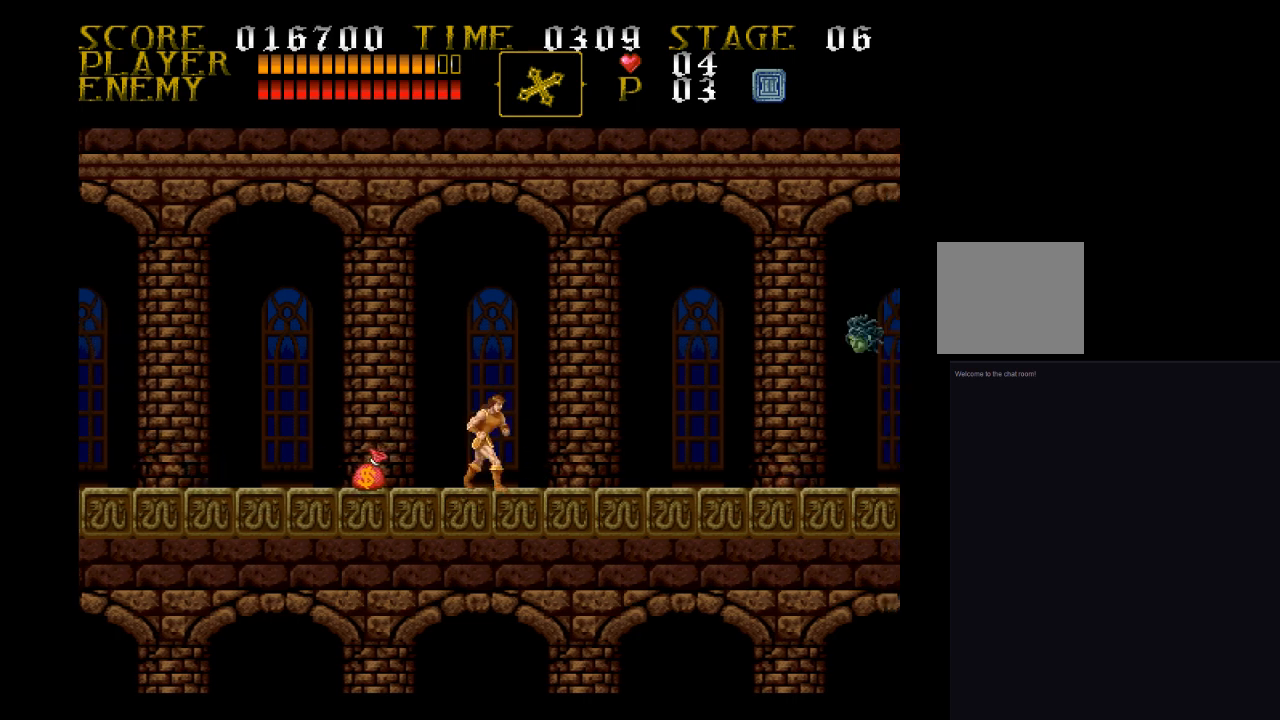
{"buttons": [], "events": []}
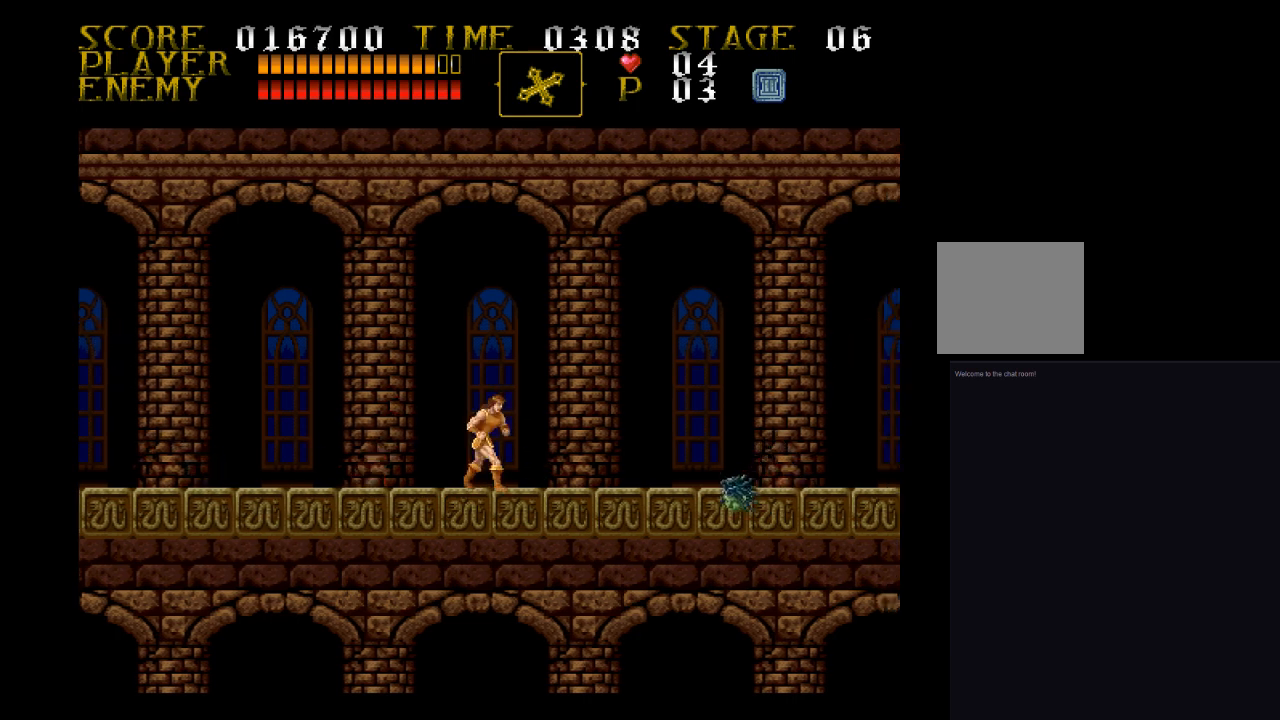
{"buttons": ["SQUARE"], "events": [[367, "SQUARE", "down"]]}